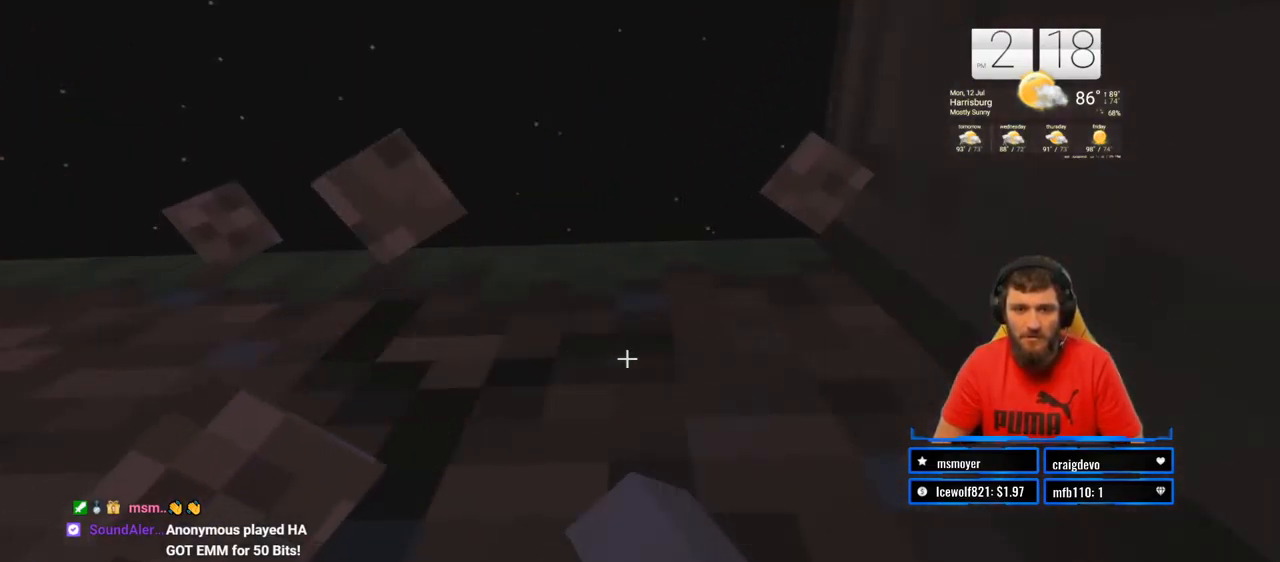
Gameplay with a controller (PlayStation layout); each line is a JSON object with the inputs held at the frame after it. "events" lists button and stick changes between this image and that frame as [ms after this image, input, new state], when the widget could be followed in between. Not read: L1 R1.
{"buttons": ["CROSS", "R2"], "left_stick": "center", "right_stick": "center", "events": []}
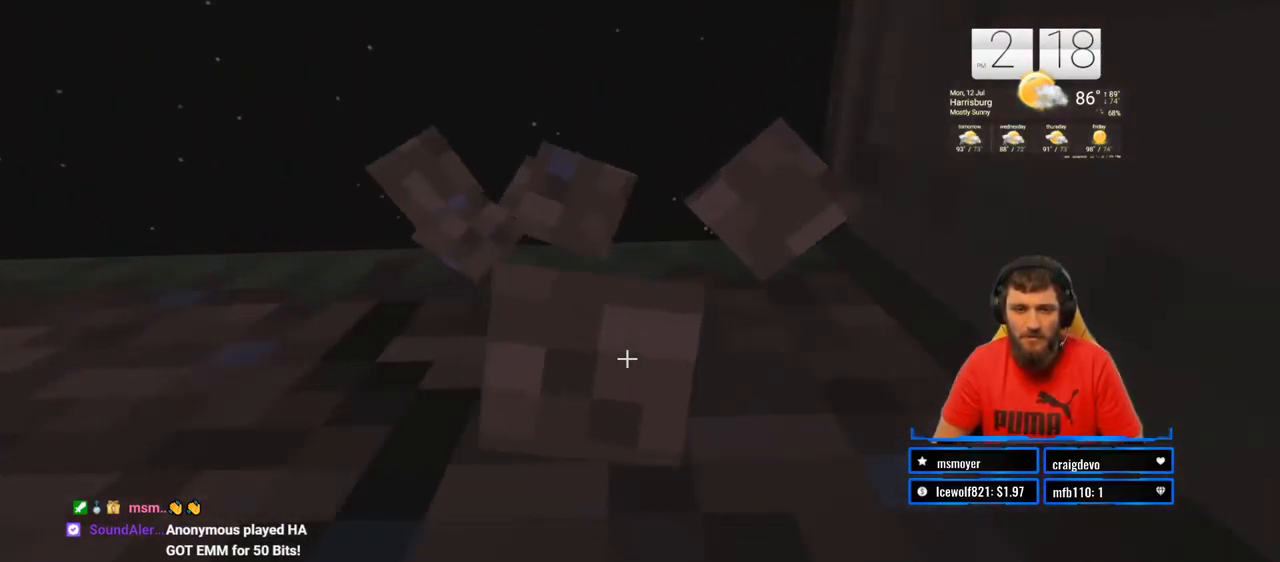
{"buttons": ["CROSS", "R2"], "left_stick": "center", "right_stick": "center", "events": []}
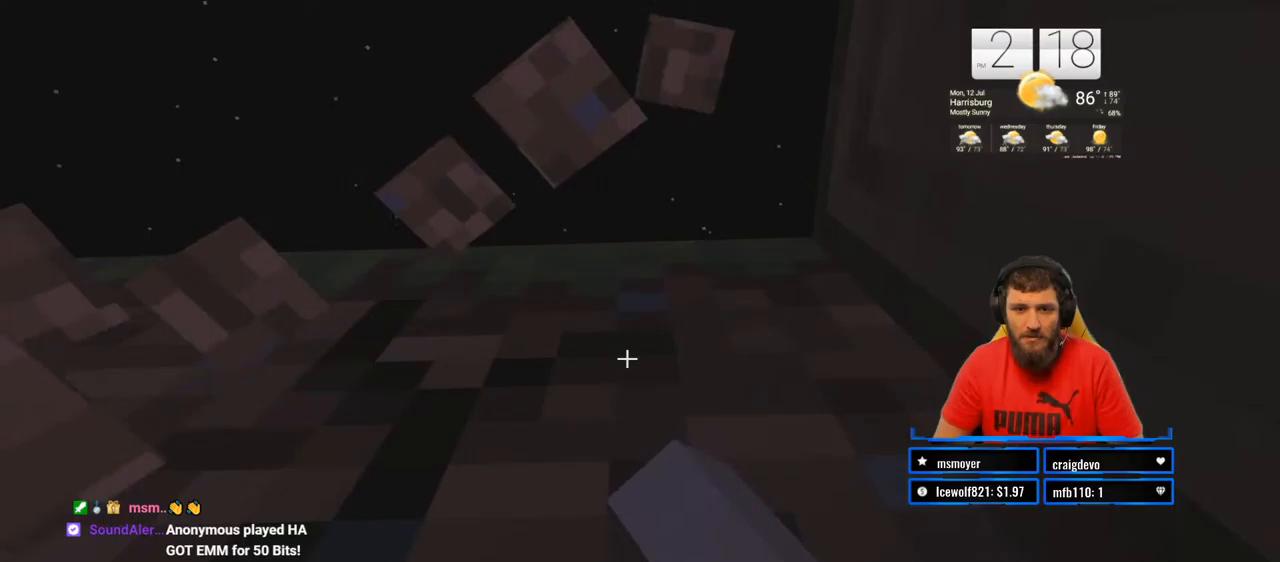
{"buttons": ["CROSS", "R2"], "left_stick": "center", "right_stick": "center", "events": [[283, "right_stick", "down"], [350, "right_stick", "center"]]}
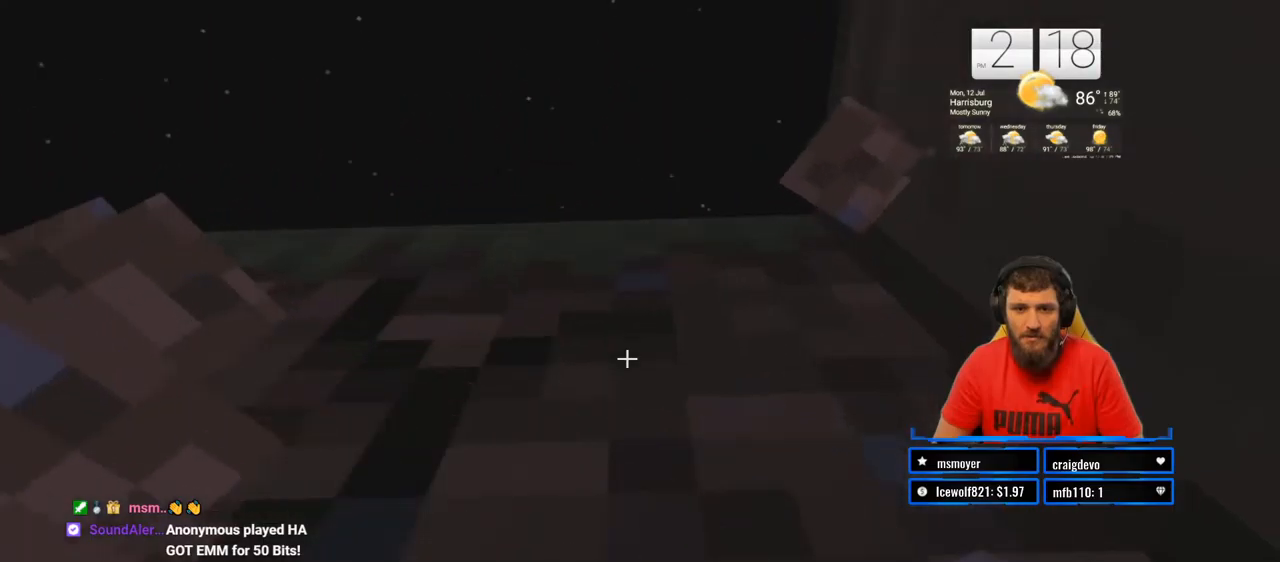
{"buttons": ["CROSS", "R2"], "left_stick": "center", "right_stick": "center", "events": []}
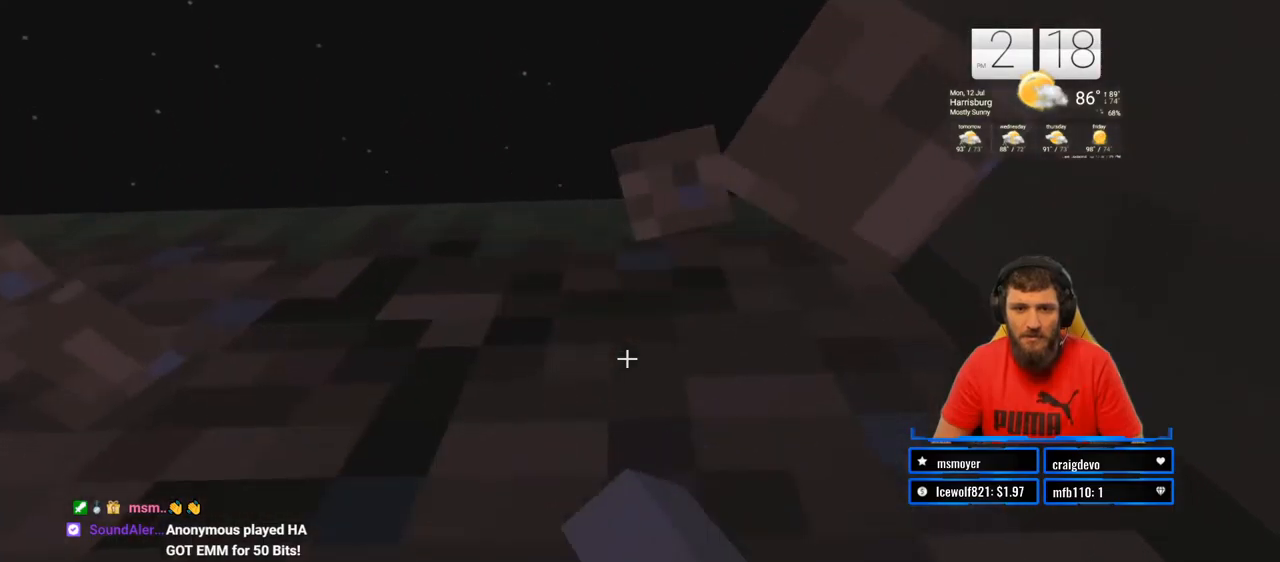
{"buttons": ["CROSS", "R2"], "left_stick": "center", "right_stick": "center", "events": []}
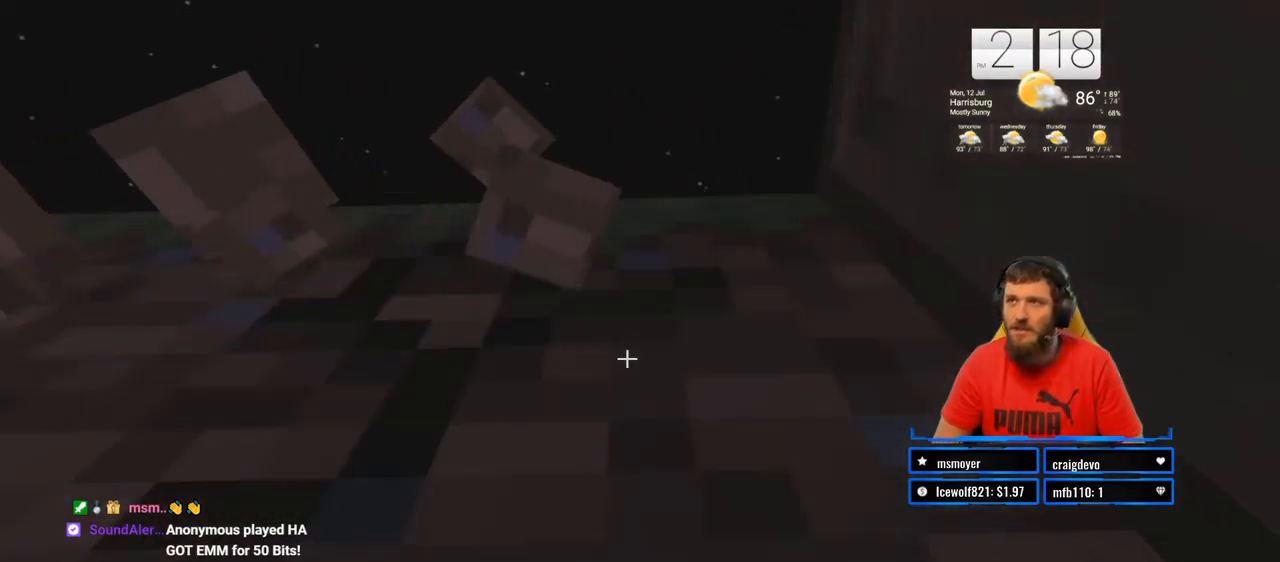
{"buttons": ["CROSS", "R2"], "left_stick": "center", "right_stick": "center", "events": []}
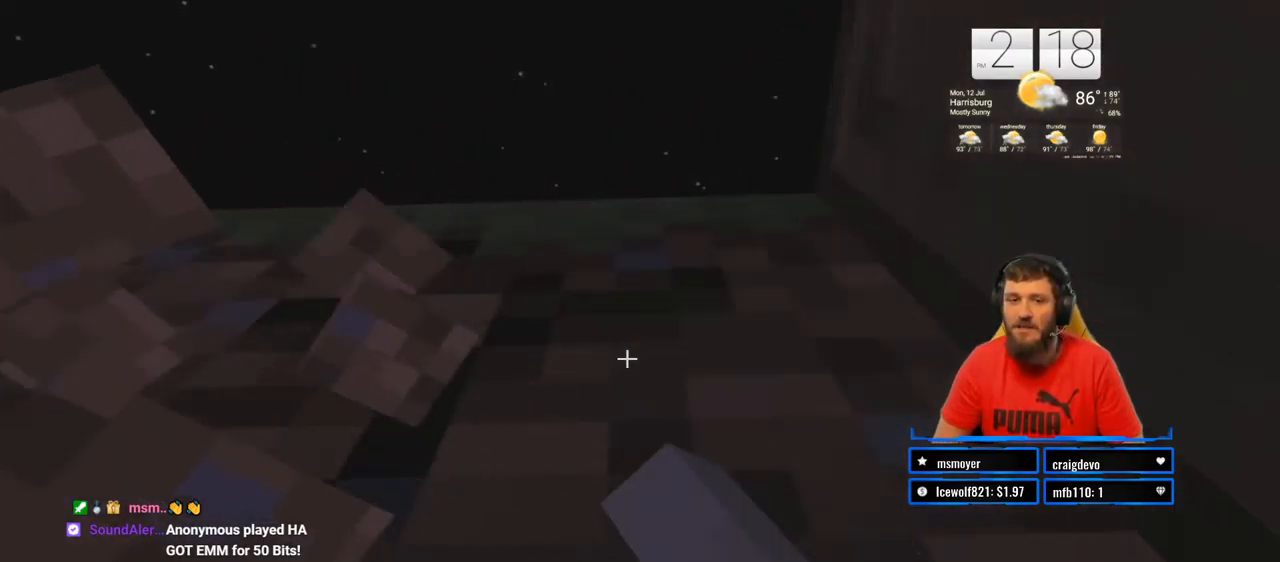
{"buttons": ["CROSS", "R2"], "left_stick": "center", "right_stick": "center", "events": []}
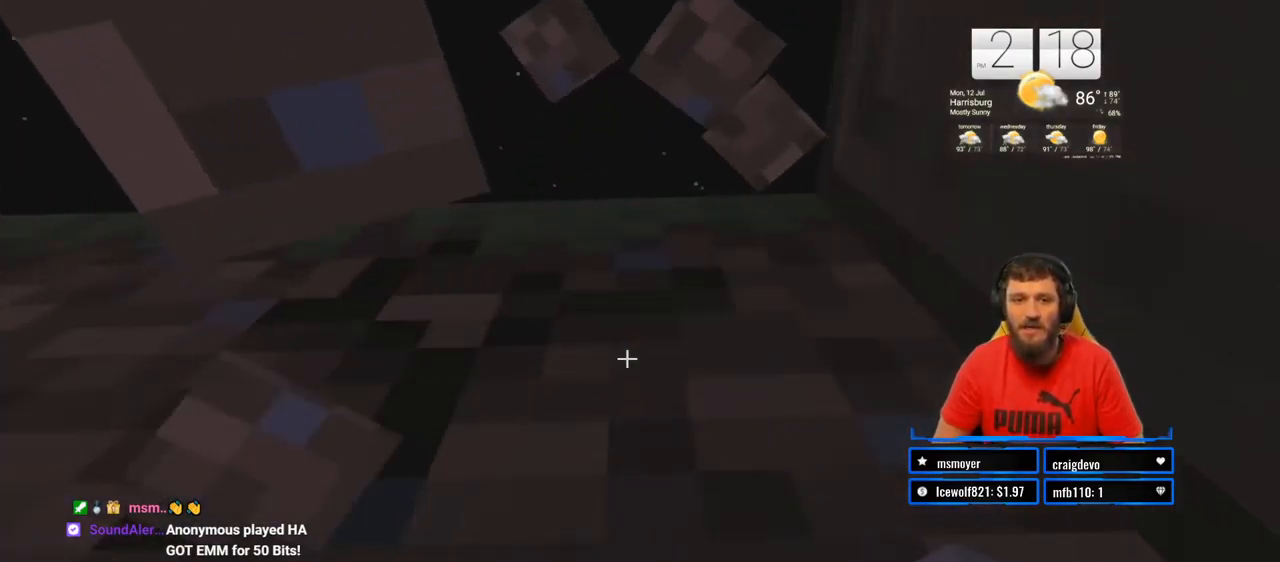
{"buttons": ["R2"], "left_stick": "down", "right_stick": "center", "events": [[483, "CROSS", "up"], [500, "left_stick", "down"]]}
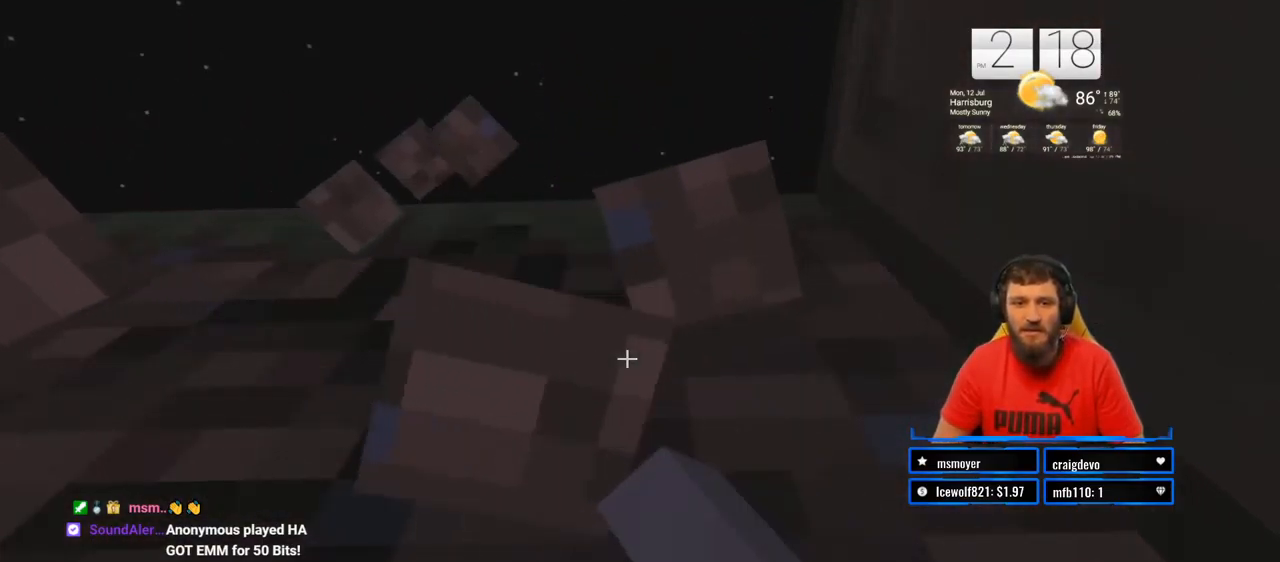
{"buttons": [], "left_stick": "down", "right_stick": "down-left", "events": [[67, "R2", "up"], [167, "right_stick", "down-left"]]}
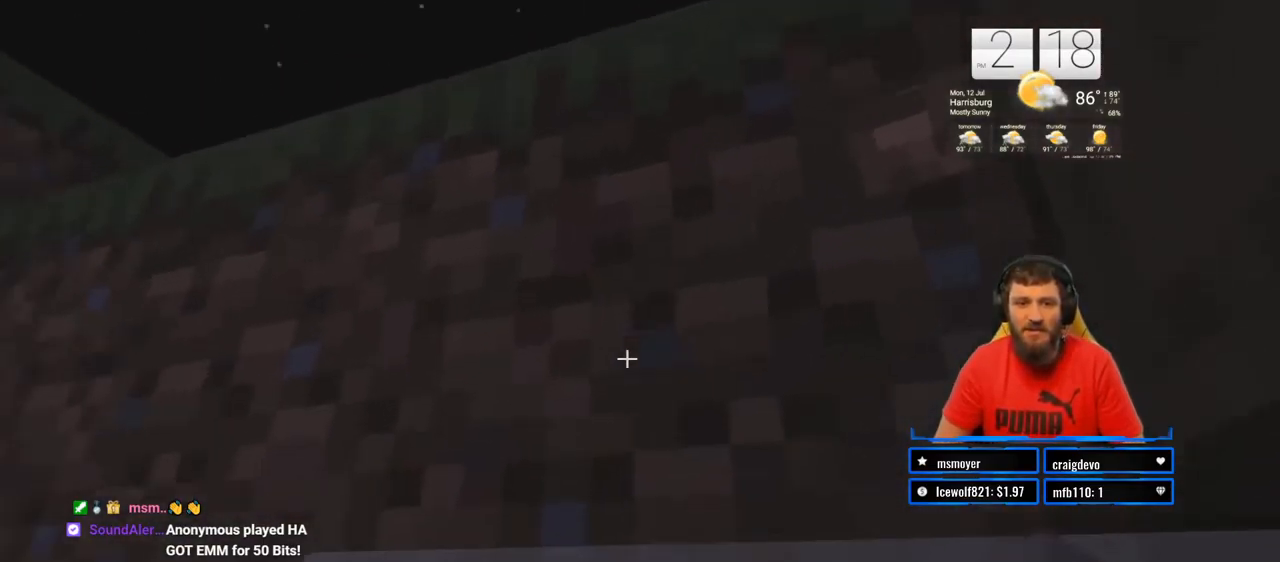
{"buttons": [], "left_stick": "up", "right_stick": "down", "events": [[50, "right_stick", "down"], [83, "left_stick", "down-left"], [267, "left_stick", "up"]]}
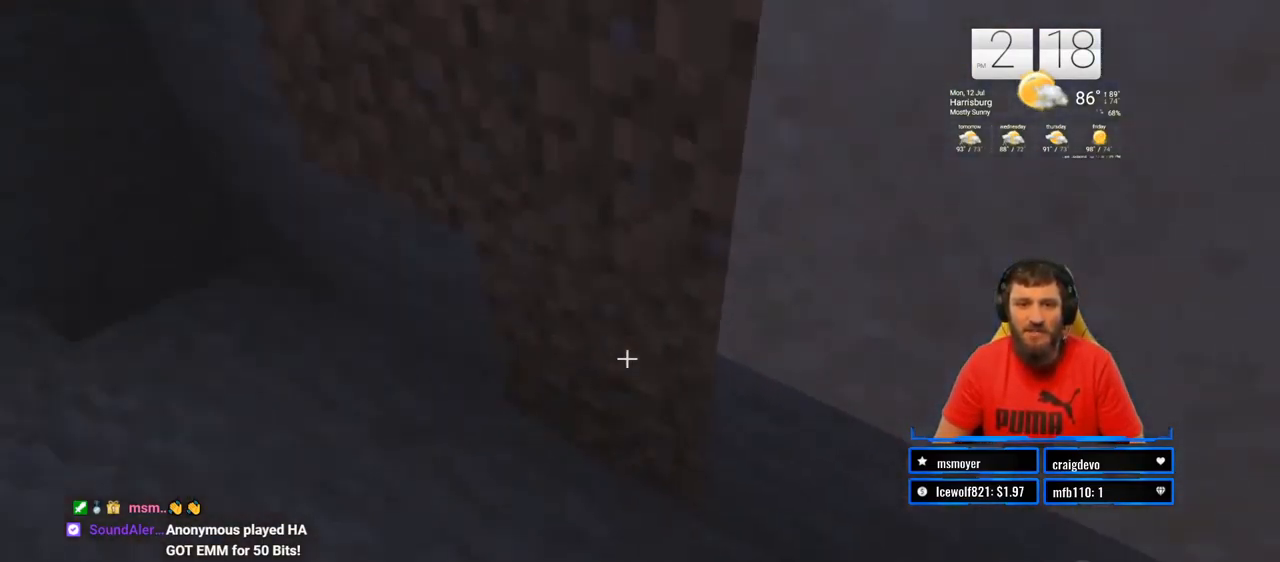
{"buttons": [], "left_stick": "up", "right_stick": "center", "events": [[450, "right_stick", "center"]]}
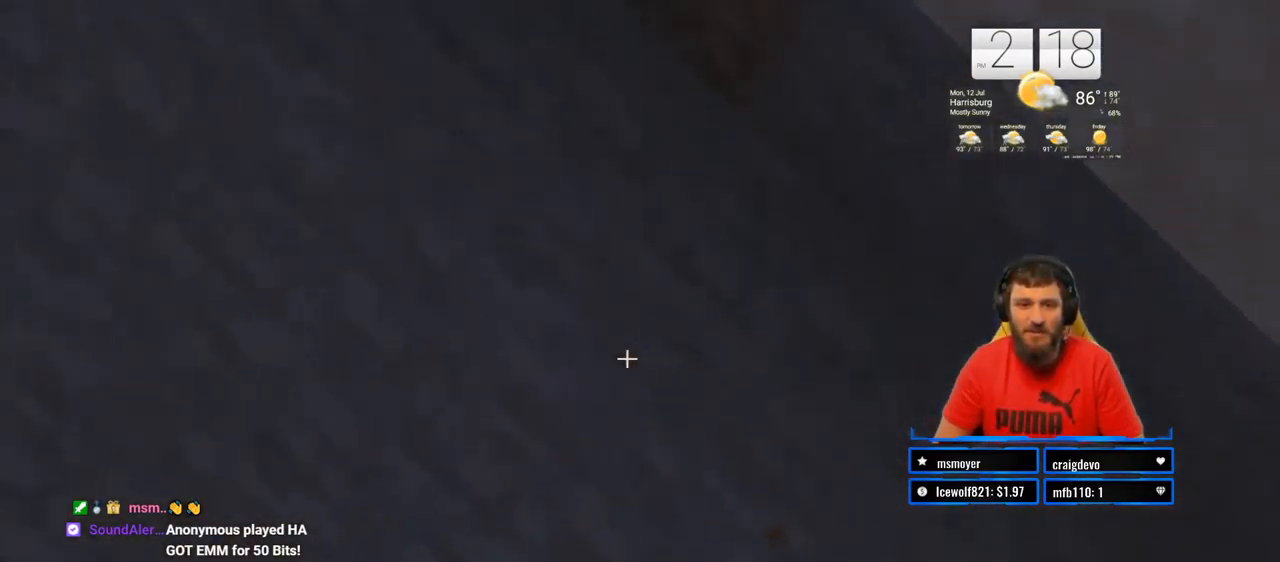
{"buttons": [], "left_stick": "up", "right_stick": "down", "events": [[467, "right_stick", "down"]]}
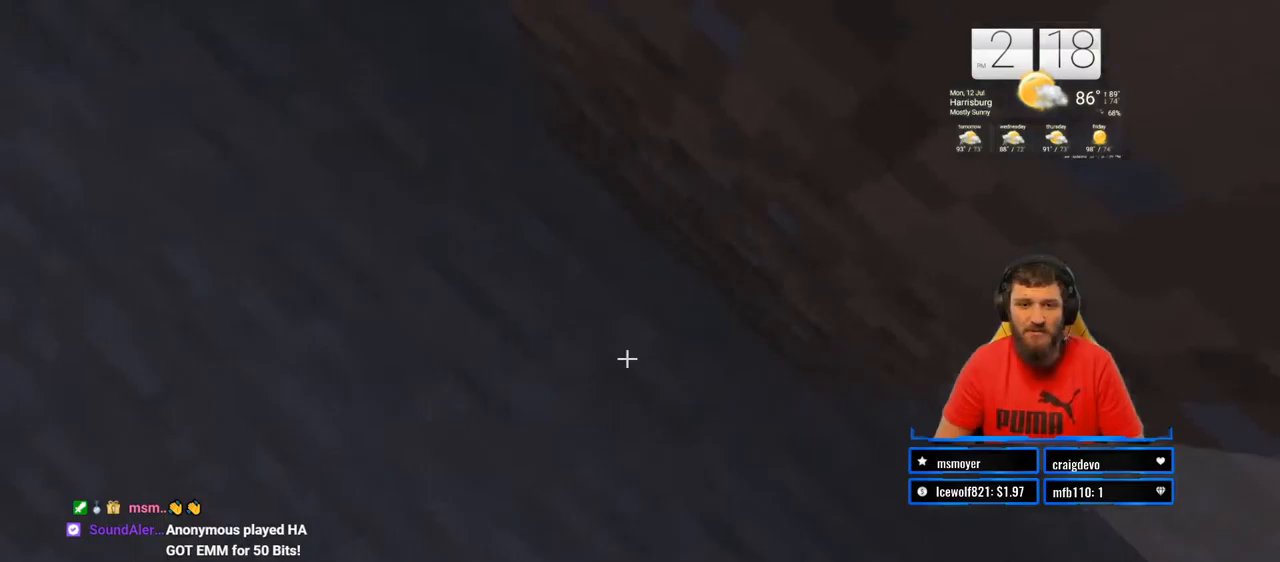
{"buttons": [], "left_stick": "up", "right_stick": "center", "events": [[183, "right_stick", "center"]]}
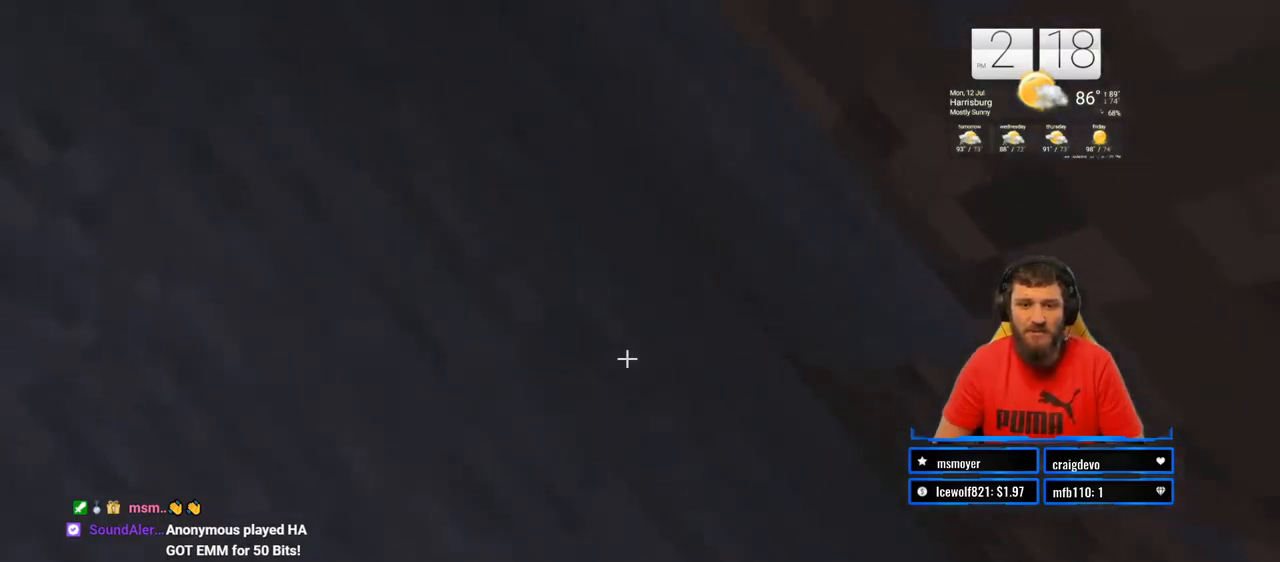
{"buttons": [], "left_stick": "up", "right_stick": "center", "events": []}
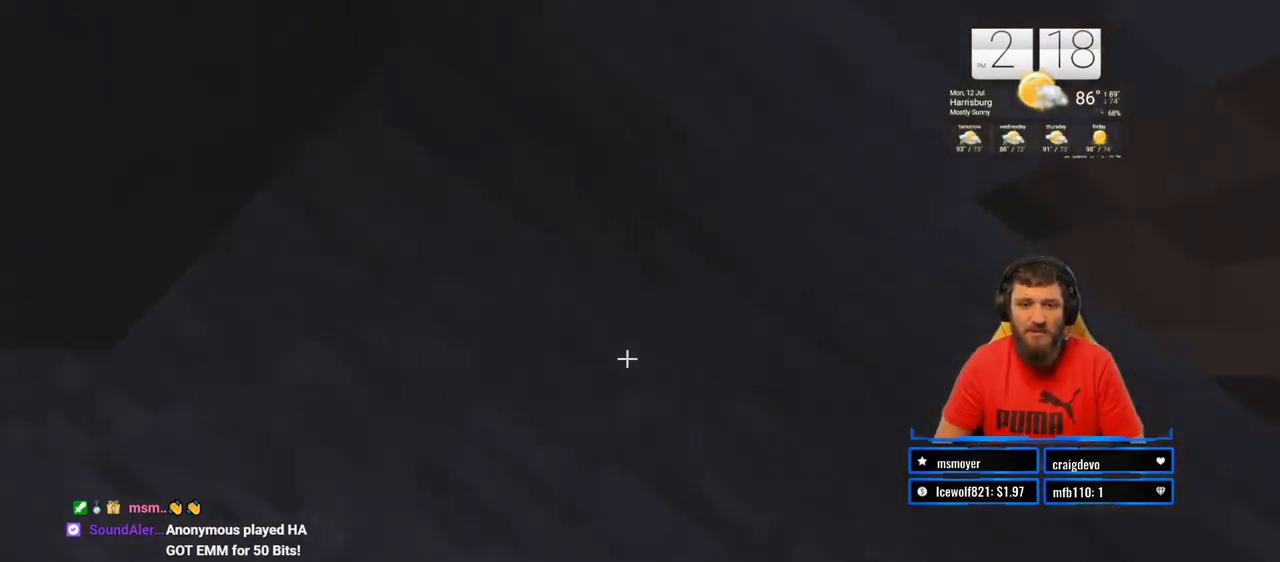
{"buttons": [], "left_stick": "up", "right_stick": "center", "events": []}
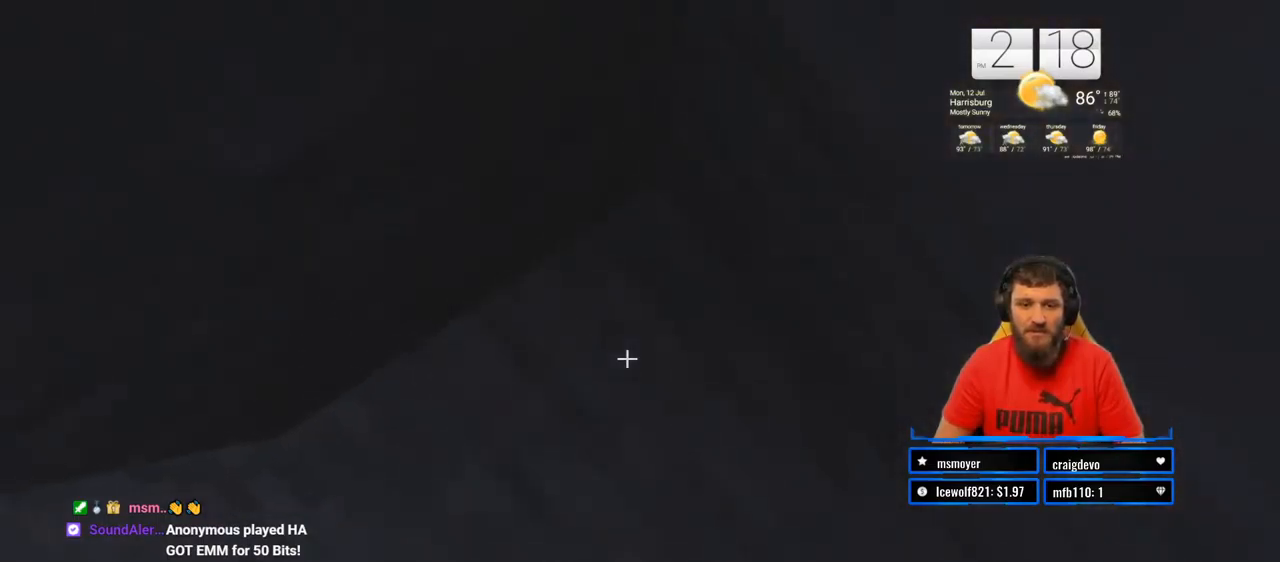
{"buttons": [], "left_stick": "up", "right_stick": "center", "events": []}
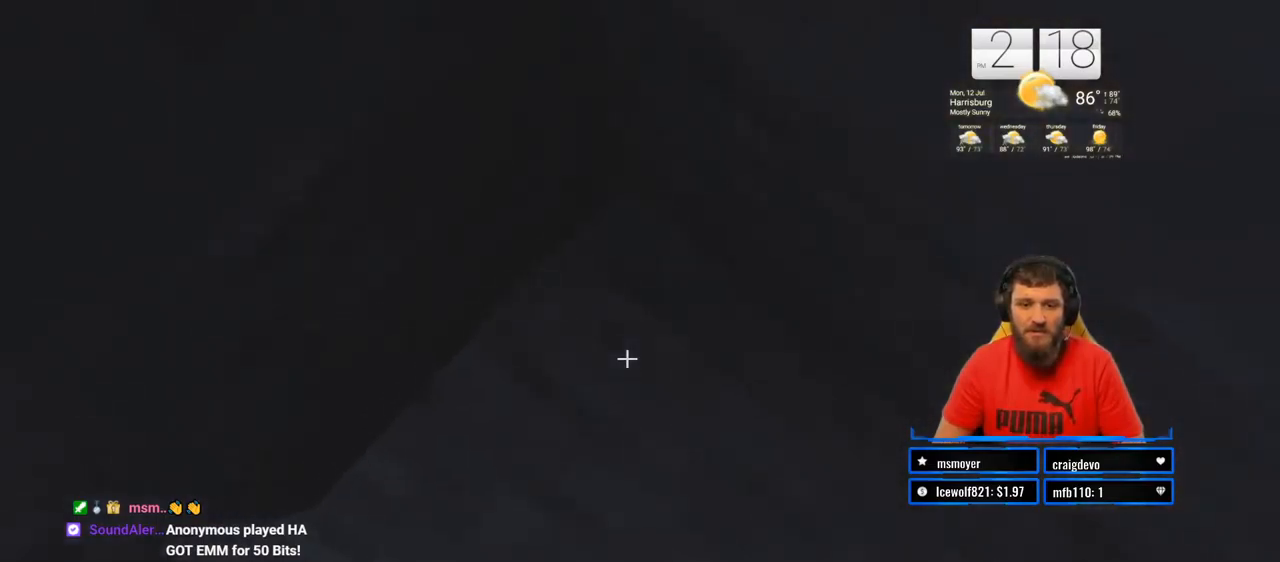
{"buttons": [], "left_stick": "center", "right_stick": "center", "events": [[300, "left_stick", "center"]]}